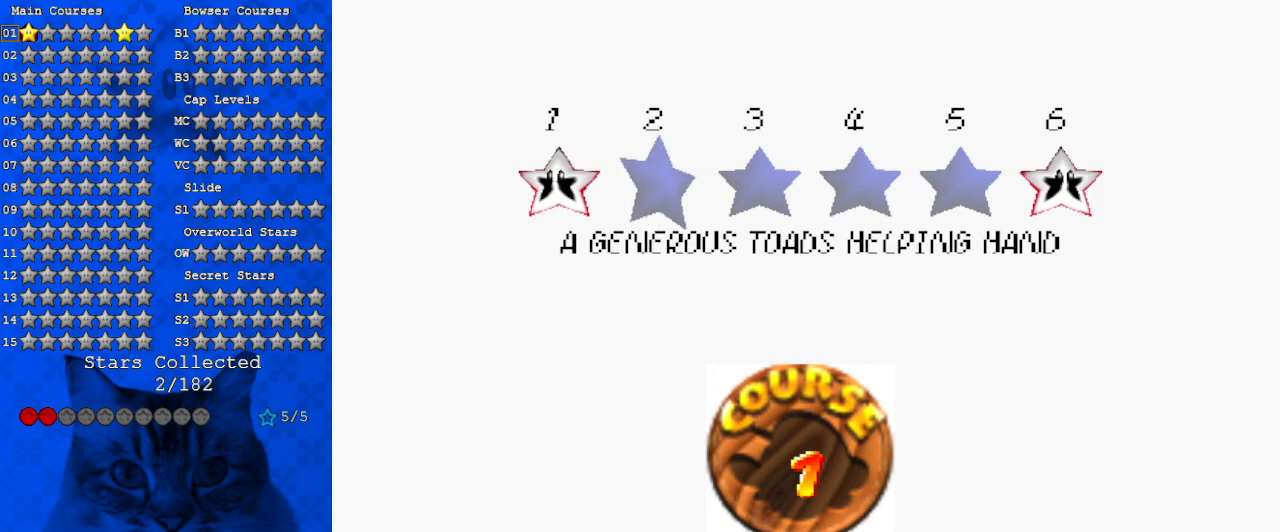
Gameplay with keyboard; each line is a JSON object with the keys held at the frame after it. "events" lists presses ("down") and releases ("up") of "a", "c", "ctrl", "d", "down", "left", "return", "right", "s", "shift", "up", "w", "x" and "y" between this image and that frame as [ms after this image, input, new state], when the widget could be followed in between. No other keys are recorded. Mouse input is not recorded.
{"keys": [], "events": [[134, "shift", "down"], [334, "shift", "up"], [367, "shift", "down"], [434, "shift", "up"]]}
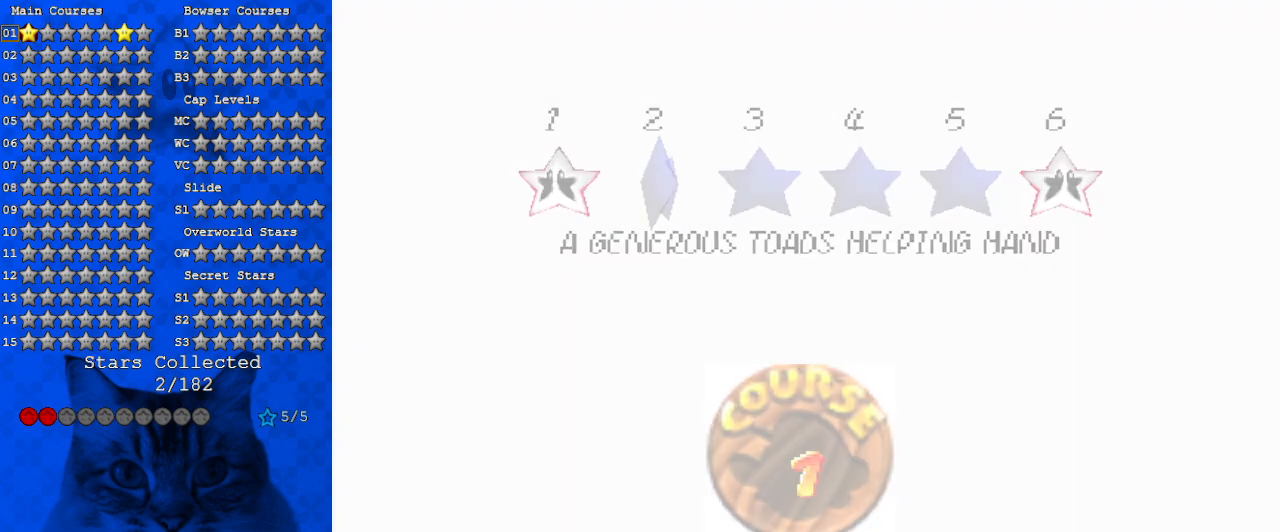
{"keys": [], "events": []}
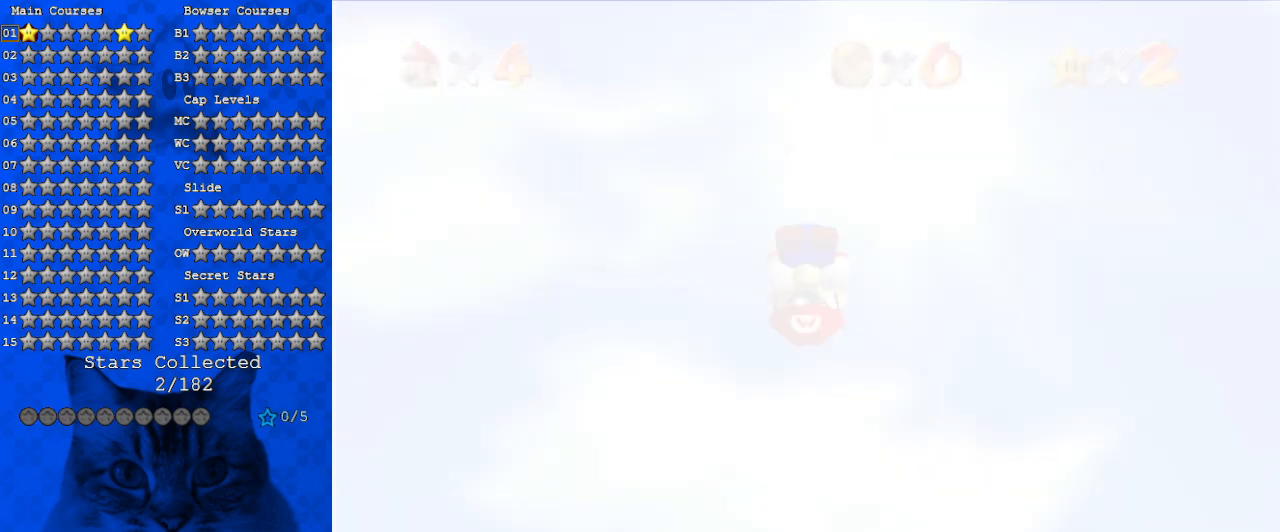
{"keys": [], "events": []}
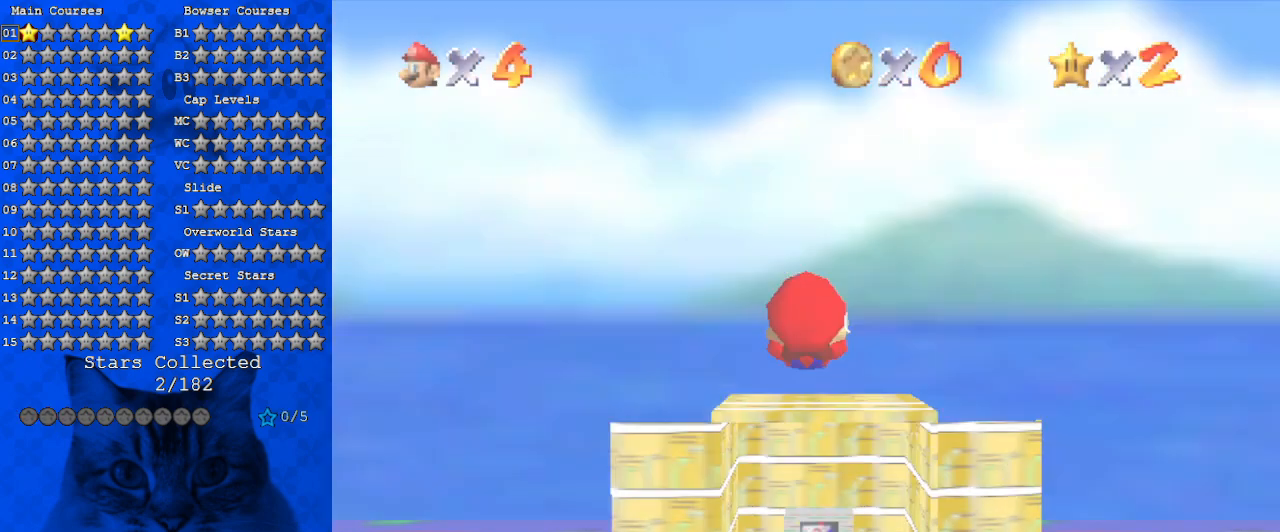
{"keys": [], "events": []}
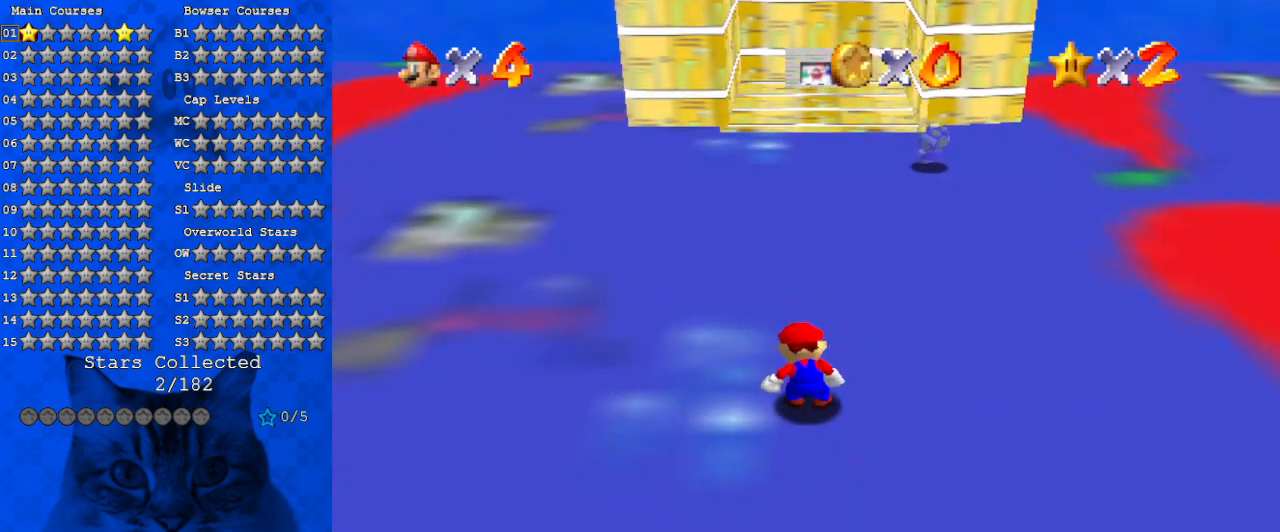
{"keys": ["up"], "events": [[234, "c", "down"], [234, "up", "down"], [367, "c", "up"]]}
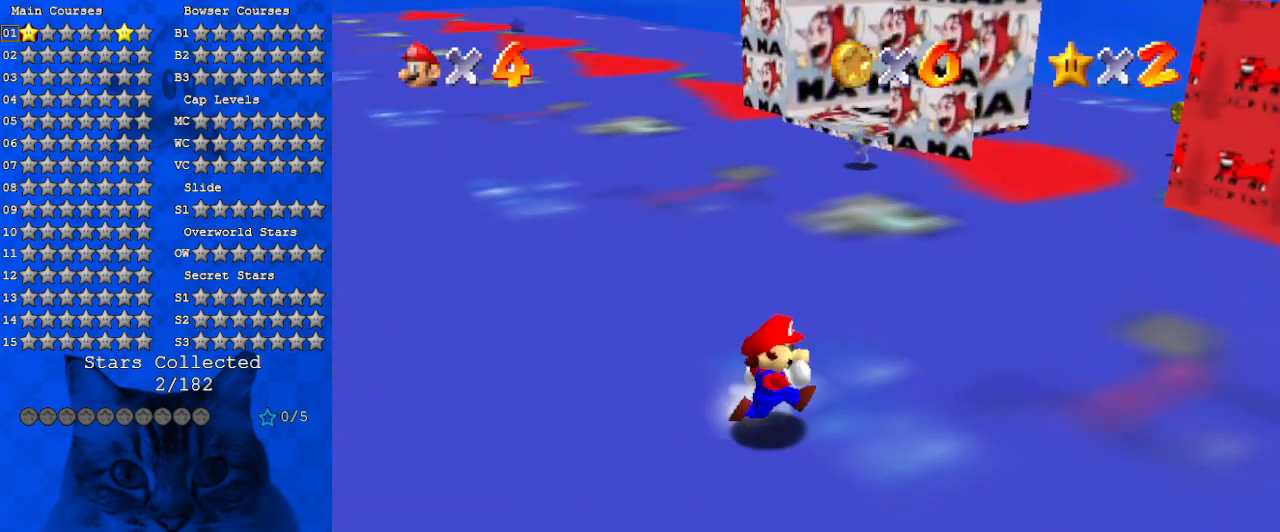
{"keys": ["left", "up"], "events": [[100, "right", "down"], [167, "a", "down"], [200, "right", "up"], [334, "a", "up"], [400, "left", "down"]]}
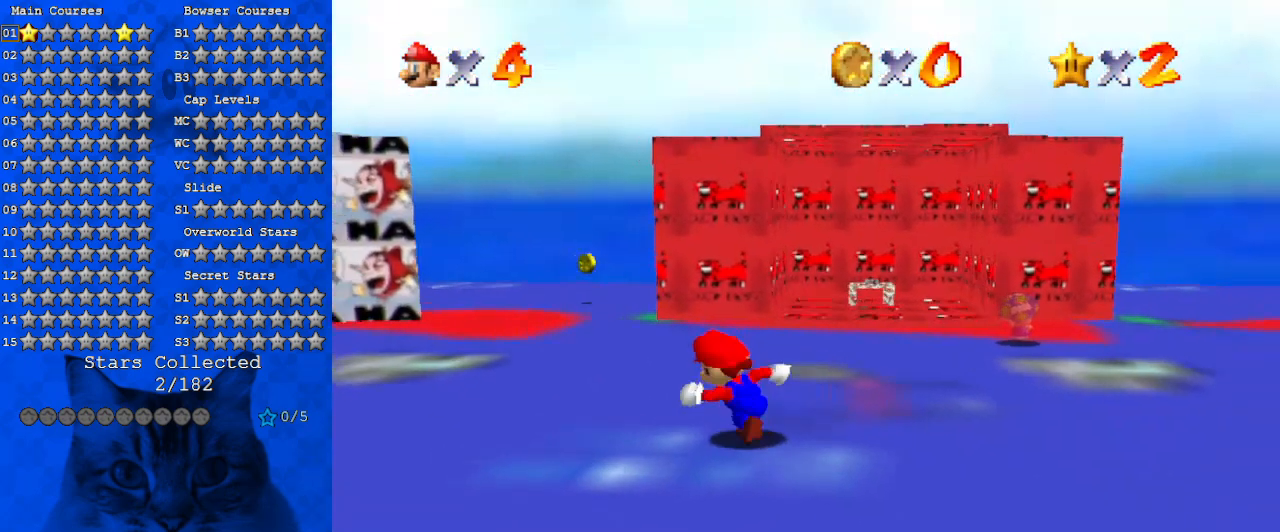
{"keys": ["a", "c", "right", "s", "up"], "events": [[34, "d", "down"], [167, "d", "up"], [234, "left", "up"], [267, "right", "down"], [367, "c", "down"], [400, "a", "down"], [400, "s", "down"]]}
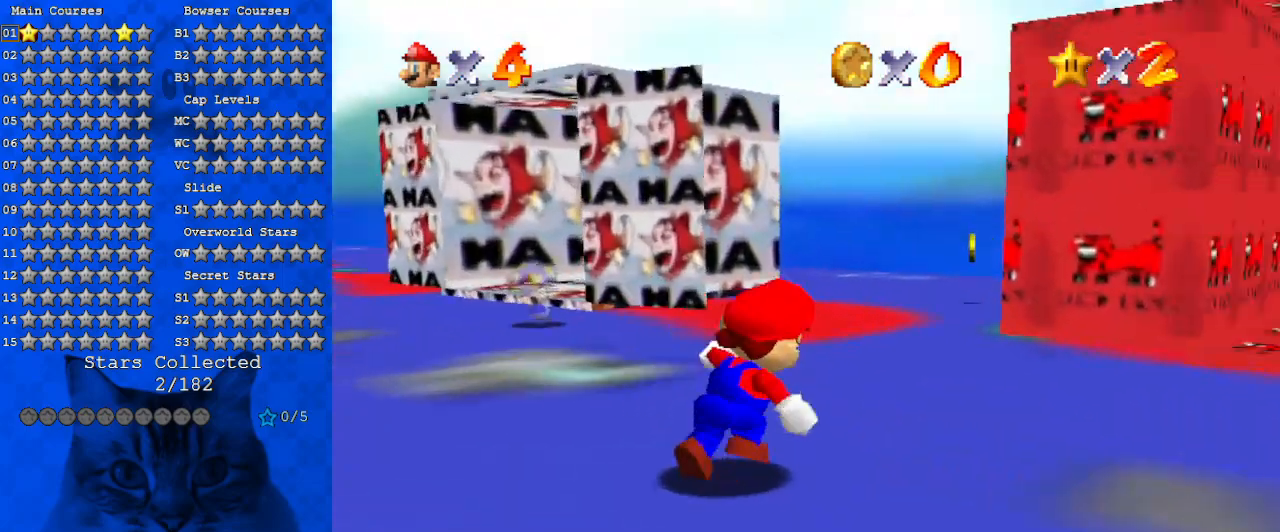
{"keys": ["a", "right", "up"], "events": [[34, "c", "up"], [34, "right", "up"], [100, "a", "up"], [100, "s", "up"], [134, "a", "down"], [200, "left", "down"], [200, "s", "down"], [334, "a", "up"], [334, "s", "up"], [434, "a", "down"], [434, "left", "up"], [467, "right", "down"], [467, "s", "down"], [500, "s", "up"]]}
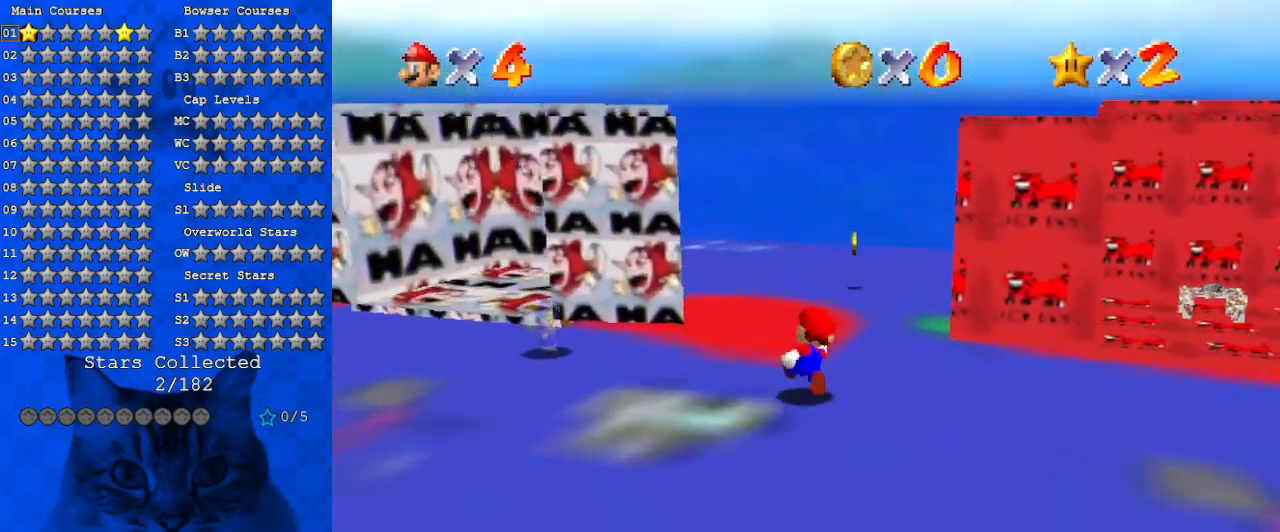
{"keys": ["left", "up"], "events": [[67, "a", "up"], [167, "right", "up"], [434, "left", "down"]]}
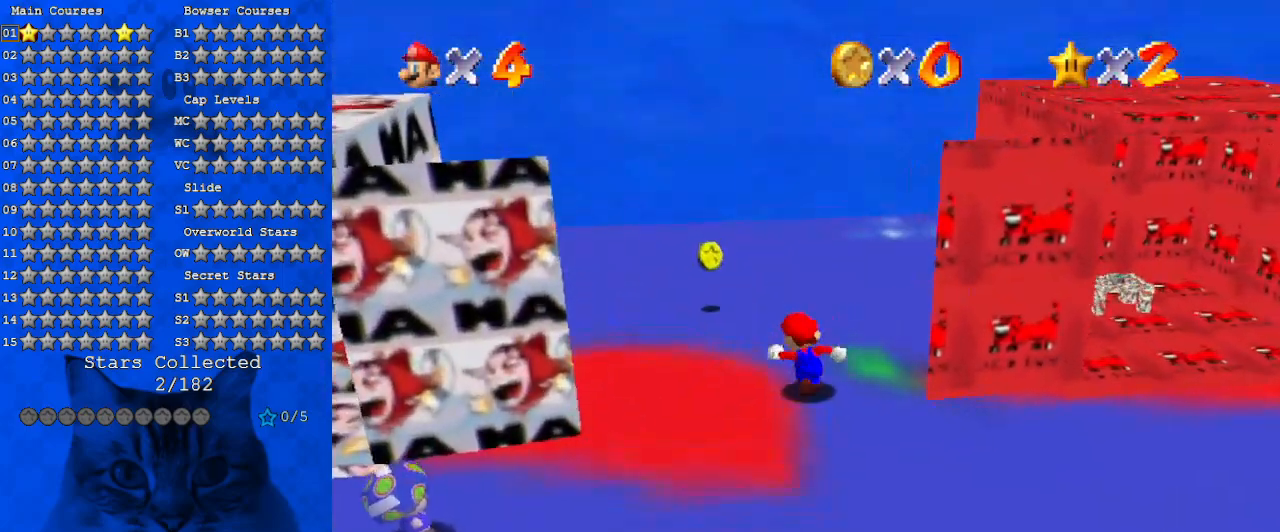
{"keys": [], "events": [[167, "left", "up"], [267, "a", "down"], [367, "left", "down"], [400, "a", "up"], [434, "left", "up"], [434, "up", "up"]]}
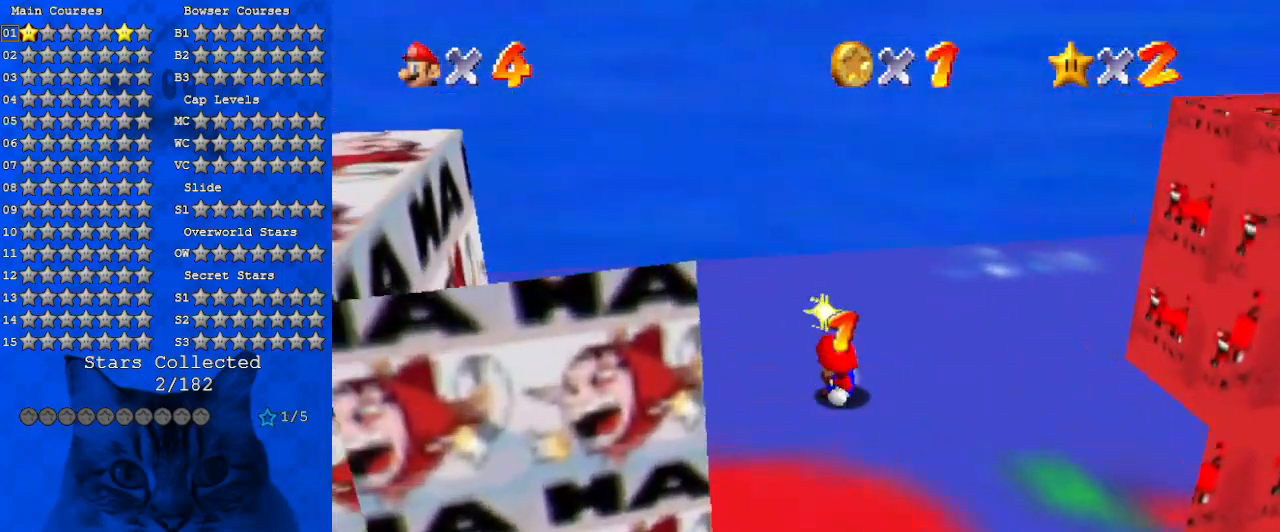
{"keys": [], "events": [[234, "left", "down"], [267, "left", "up"]]}
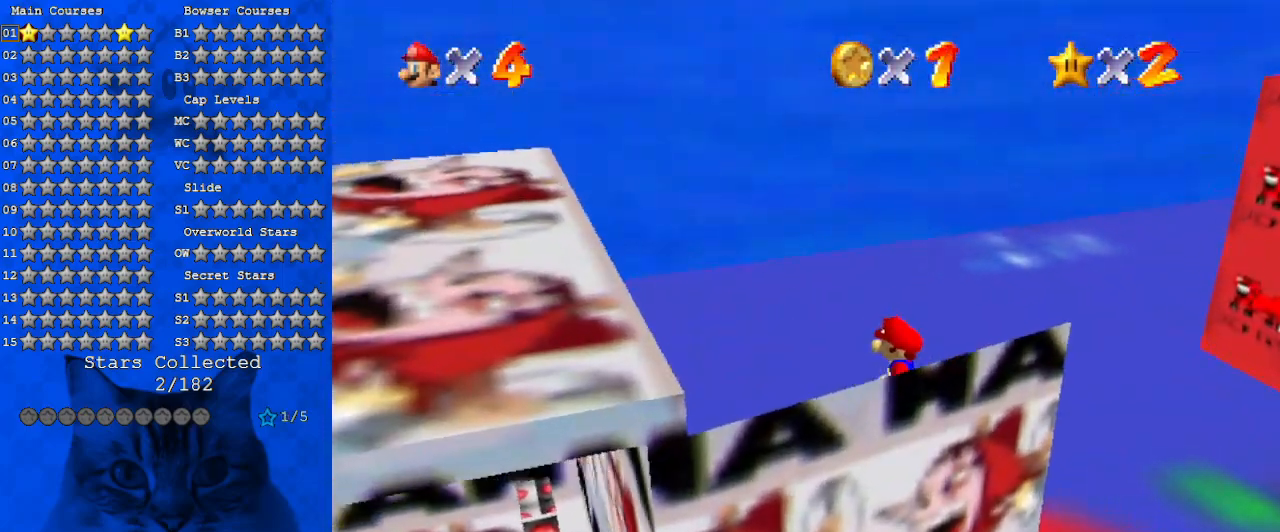
{"keys": ["right", "up"], "events": [[67, "a", "down"], [134, "right", "down"], [200, "up", "down"], [234, "a", "up"], [367, "ctrl", "down"], [367, "shift", "down"], [467, "ctrl", "up"], [467, "shift", "up"]]}
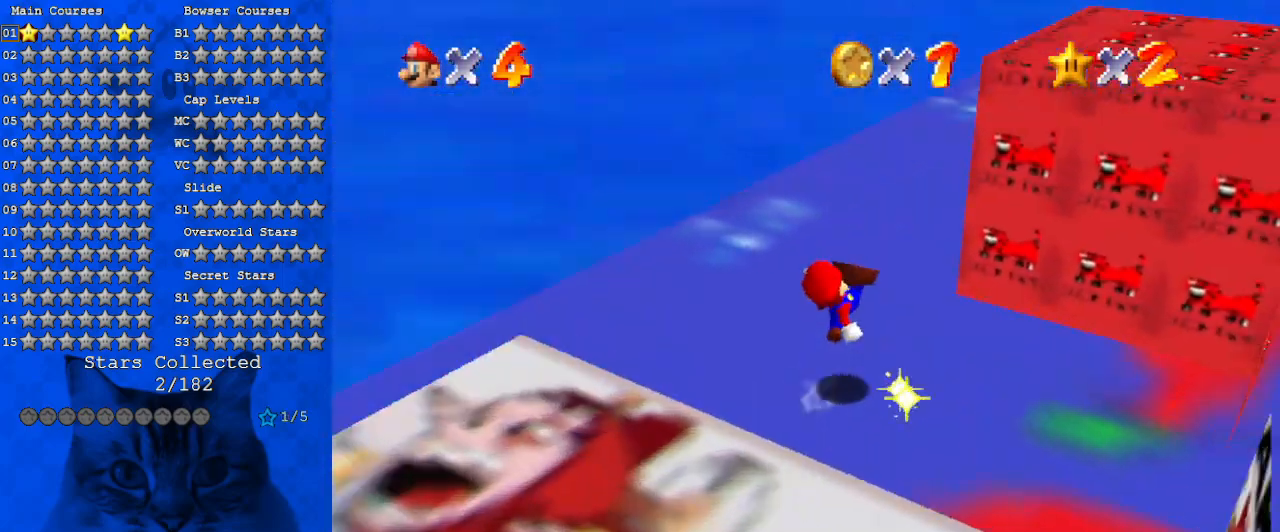
{"keys": ["a", "shift"], "events": [[67, "a", "down"], [100, "right", "up"], [200, "a", "up"], [300, "shift", "down"], [334, "up", "up"], [434, "a", "down"]]}
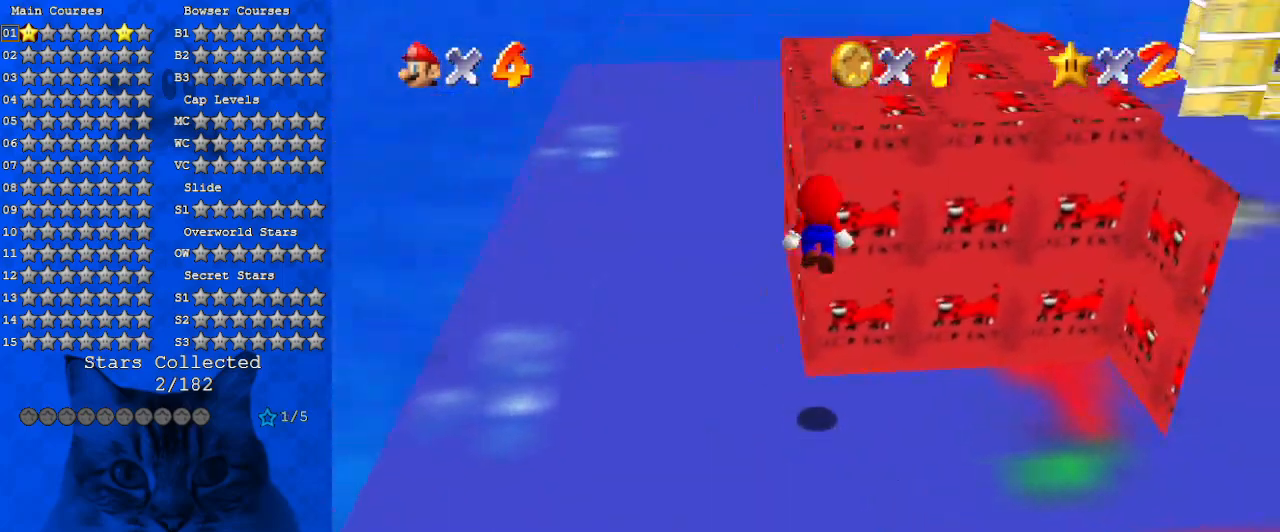
{"keys": ["a", "up"], "events": [[134, "up", "down"], [167, "a", "up"], [267, "ctrl", "down"], [367, "a", "down"], [400, "ctrl", "up"], [467, "shift", "up"]]}
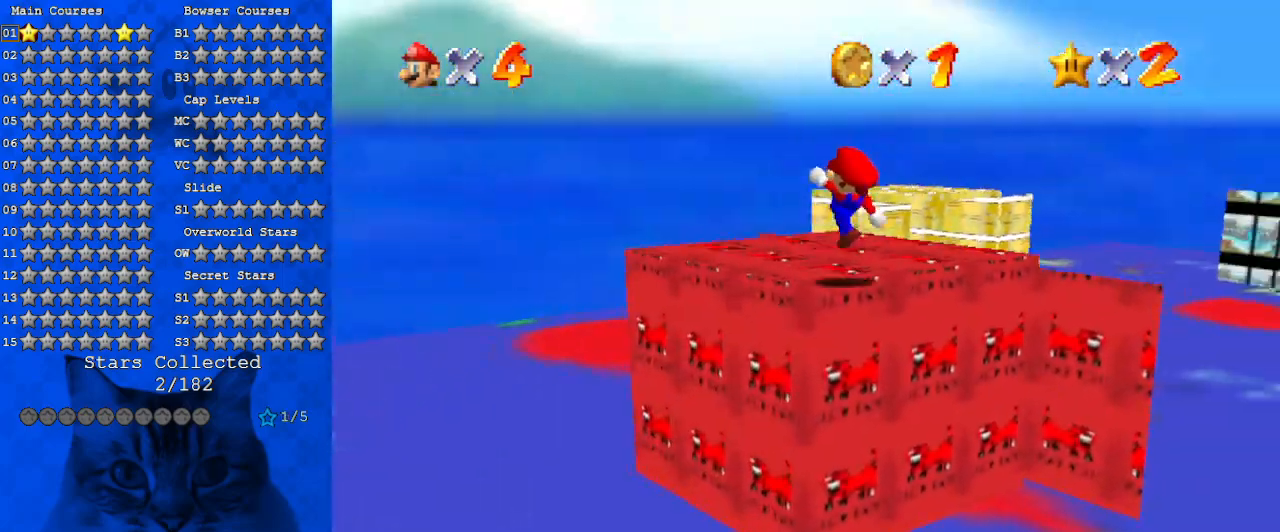
{"keys": ["up"], "events": [[100, "a", "up"], [134, "left", "down"], [267, "left", "up"], [334, "up", "up"], [467, "up", "down"]]}
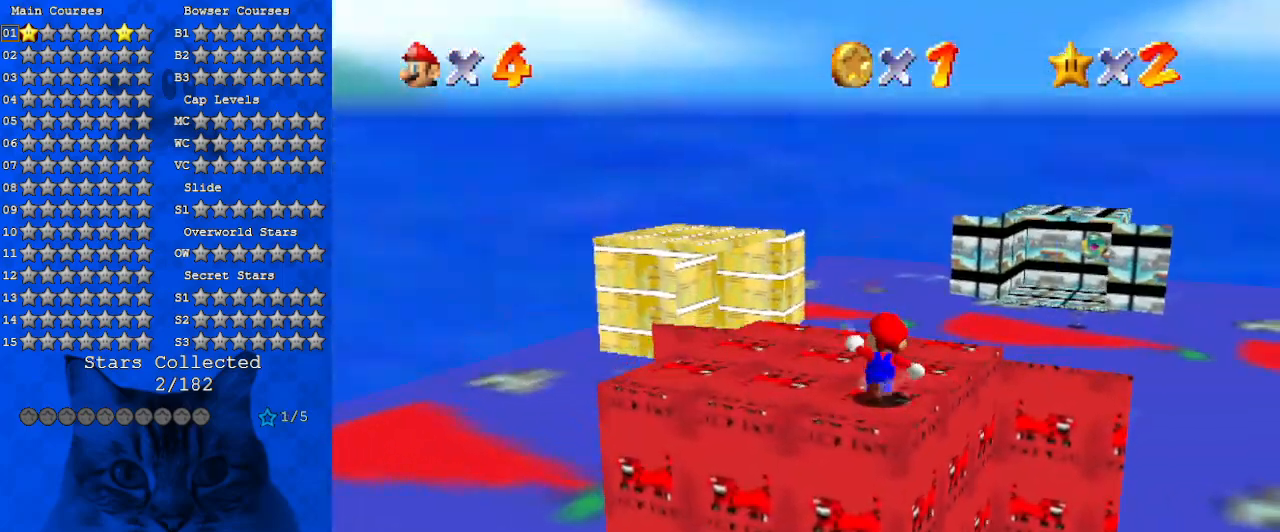
{"keys": ["up"], "events": [[67, "a", "down"], [234, "a", "up"], [334, "shift", "down"], [400, "shift", "up"]]}
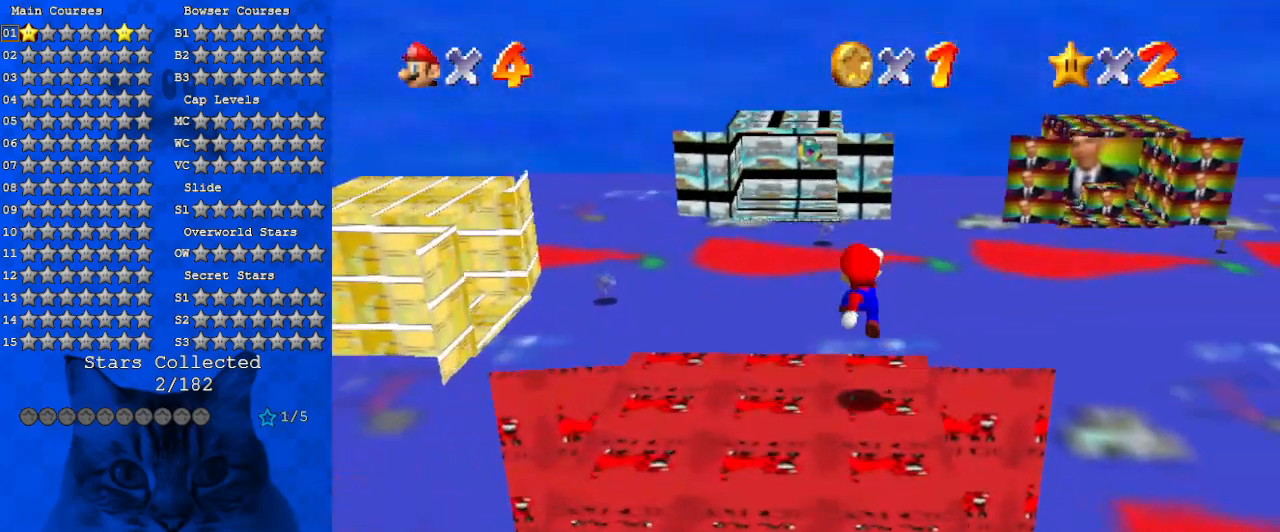
{"keys": ["up"], "events": [[34, "a", "down"], [134, "a", "up"], [300, "ctrl", "down"], [400, "shift", "down"], [467, "ctrl", "up"], [500, "shift", "up"]]}
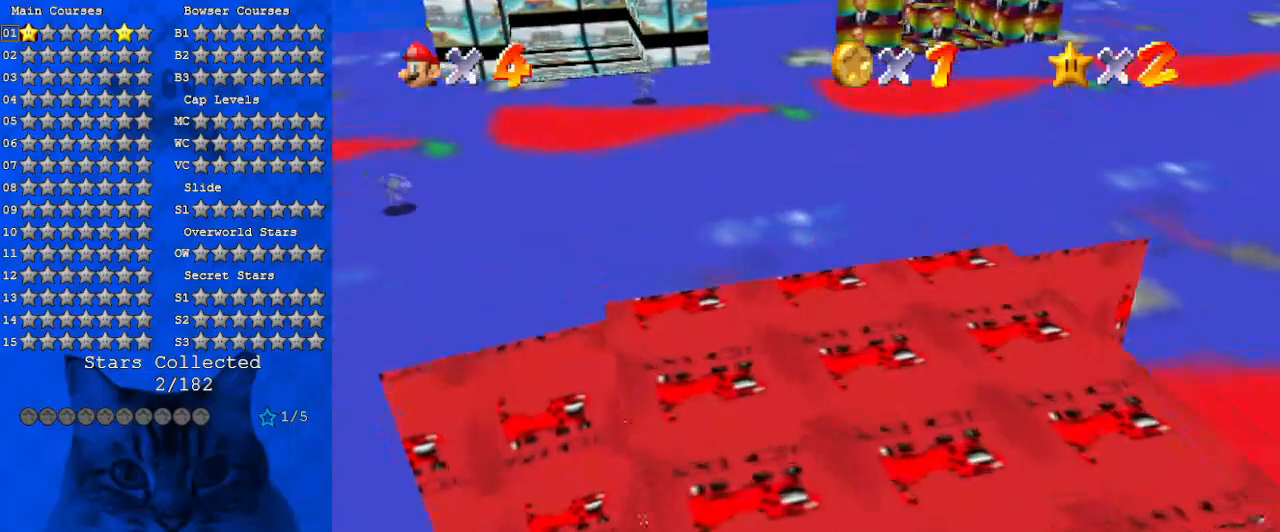
{"keys": ["up", "w"], "events": [[200, "ctrl", "down"], [200, "shift", "down"], [334, "ctrl", "up"], [334, "shift", "up"], [467, "w", "down"]]}
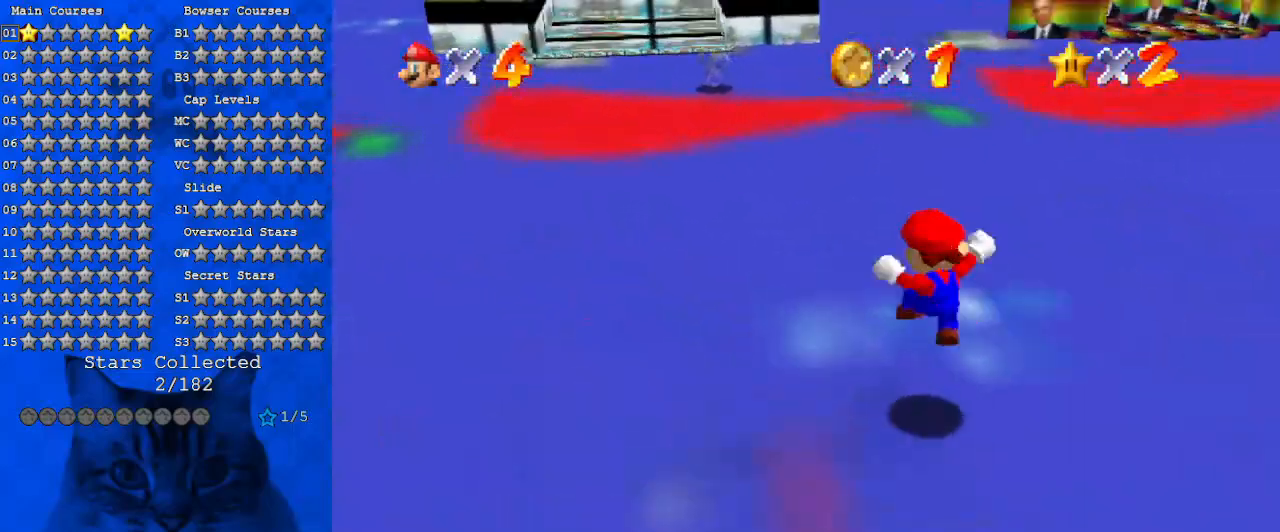
{"keys": ["up"], "events": [[67, "left", "down"], [67, "w", "up"], [100, "d", "down"], [200, "d", "up"], [234, "up", "up"], [300, "d", "down"], [334, "s", "down"], [467, "d", "up"], [467, "left", "up"], [467, "s", "up"], [467, "up", "down"]]}
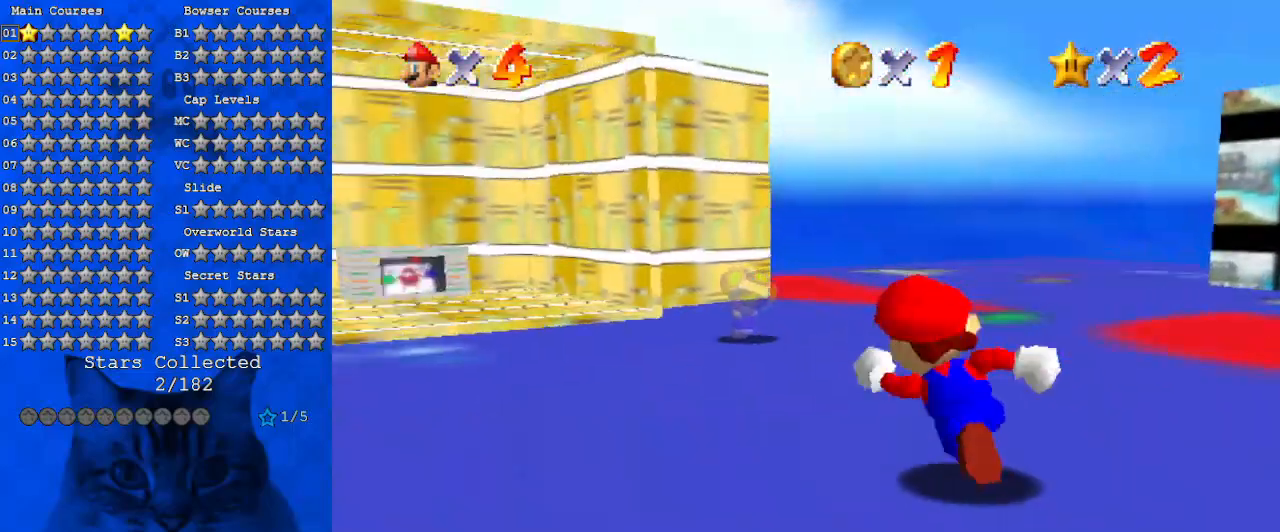
{"keys": ["left", "up"], "events": [[100, "d", "down"], [300, "d", "up"], [400, "left", "down"]]}
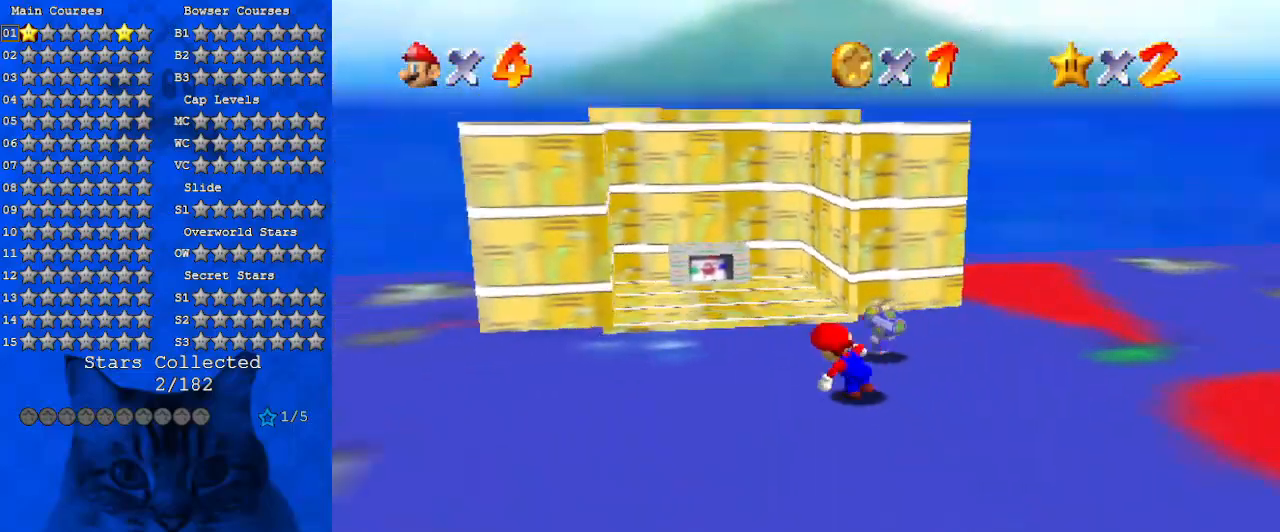
{"keys": ["up"], "events": [[267, "left", "up"], [334, "w", "down"], [367, "right", "down"], [467, "w", "up"], [500, "right", "up"]]}
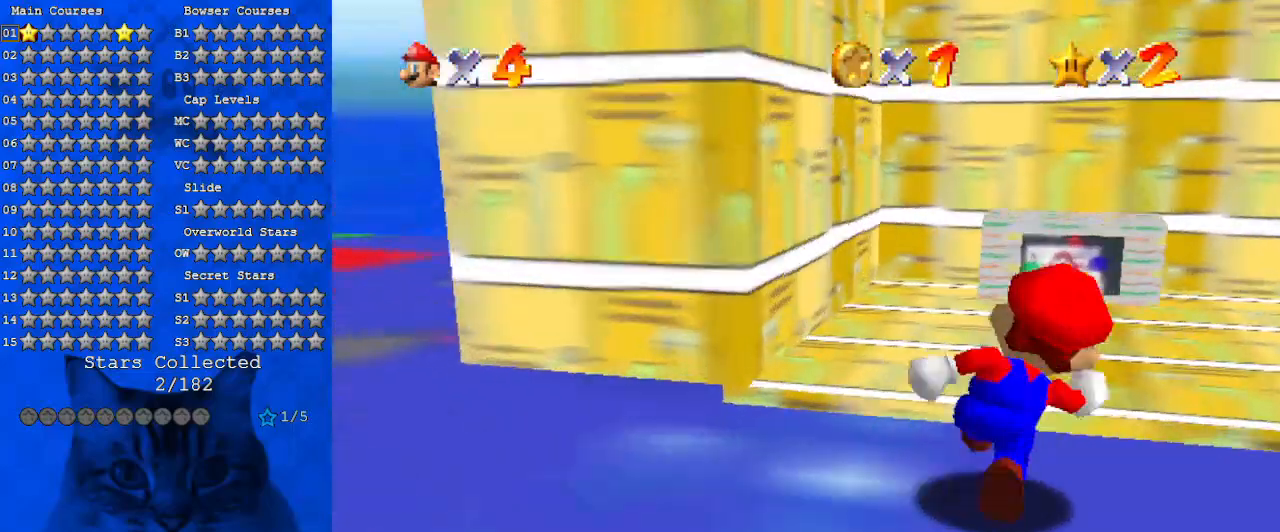
{"keys": ["up"], "events": [[67, "up", "up"], [200, "up", "down"], [300, "right", "down"], [367, "right", "up"]]}
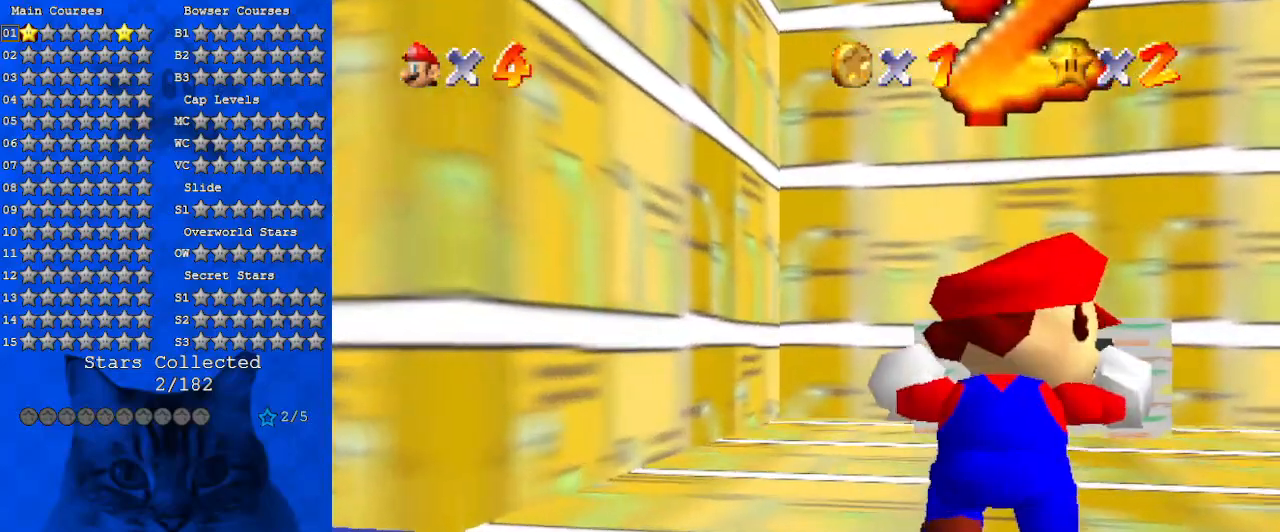
{"keys": ["down"], "events": [[67, "right", "down"], [167, "up", "up"], [267, "a", "down"], [300, "down", "down"], [300, "s", "down"], [400, "right", "up"], [434, "a", "up"], [500, "s", "up"]]}
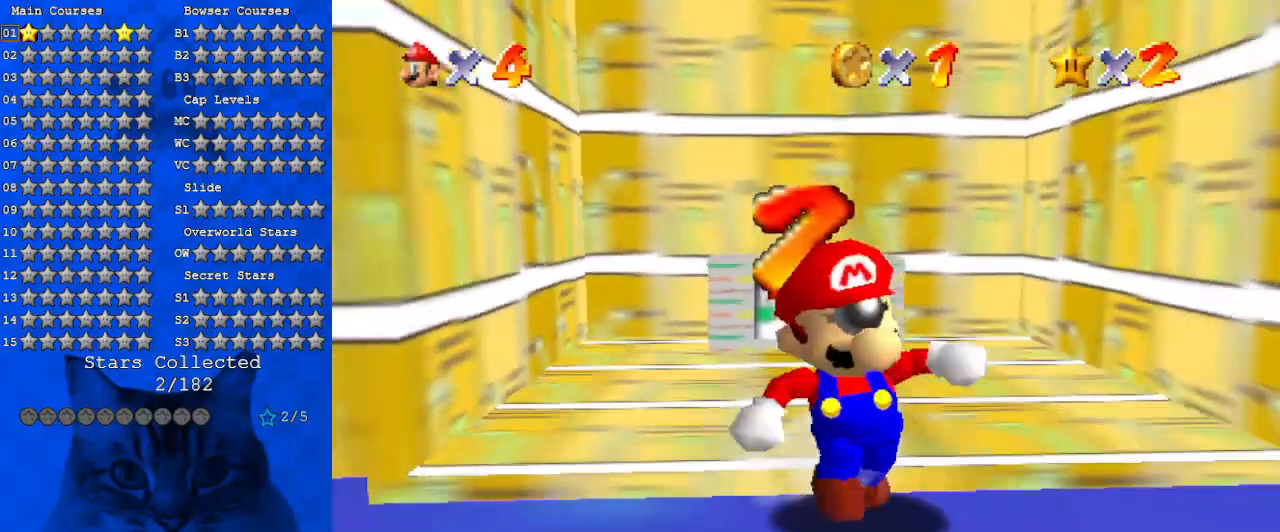
{"keys": ["right"], "events": [[67, "a", "down"], [67, "right", "down"], [67, "s", "down"], [167, "down", "up"], [267, "a", "up"], [267, "s", "up"]]}
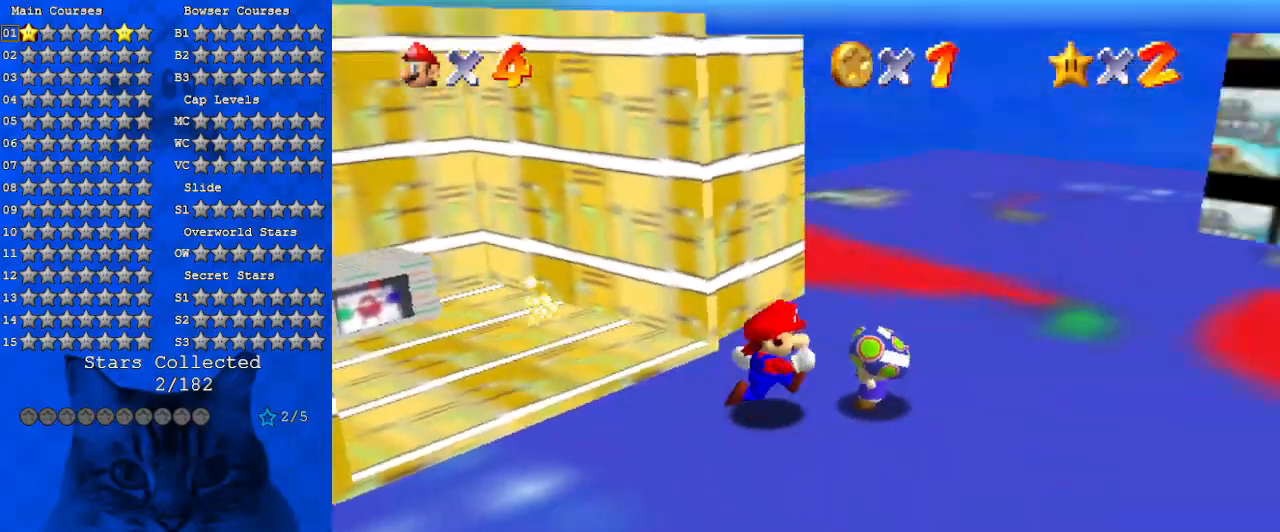
{"keys": ["right"], "events": [[34, "up", "down"], [134, "right", "up"], [267, "right", "down"], [467, "up", "up"]]}